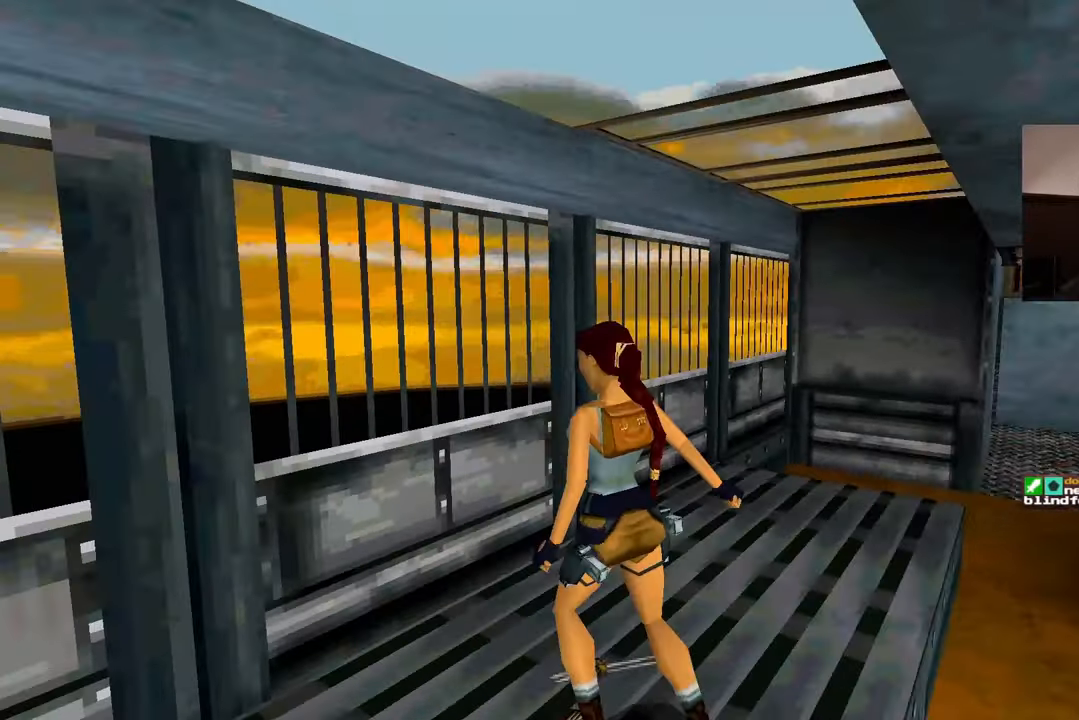
Gameplay with a controller (PlayStation layout); each line is a JSON object with the inputs held at the frame after it. "events" lists button and stick changes between this image and that frame as [ms after this image, input, new state], when the widget could be followed in between. Not read: L2 L3 R2 R3.
{"buttons": [], "left_stick": "up-right", "right_stick": "center", "events": [[283, "right_stick", "center"], [417, "left_stick", "up"], [500, "left_stick", "up-right"]]}
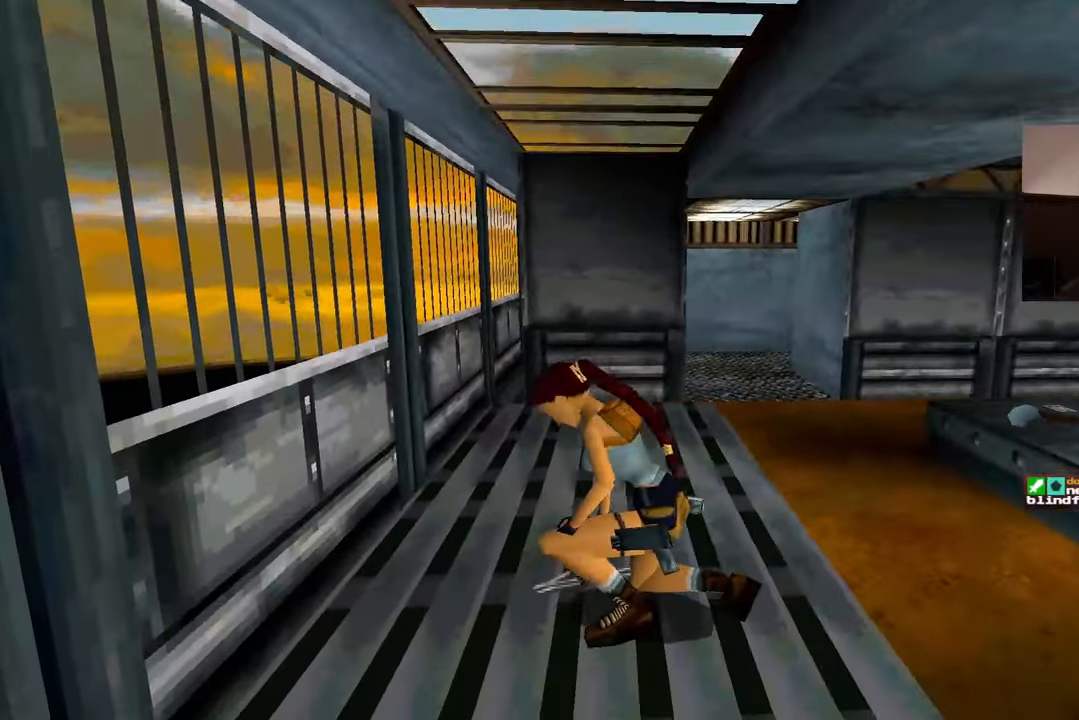
{"buttons": [], "left_stick": "up-right", "right_stick": "center", "events": []}
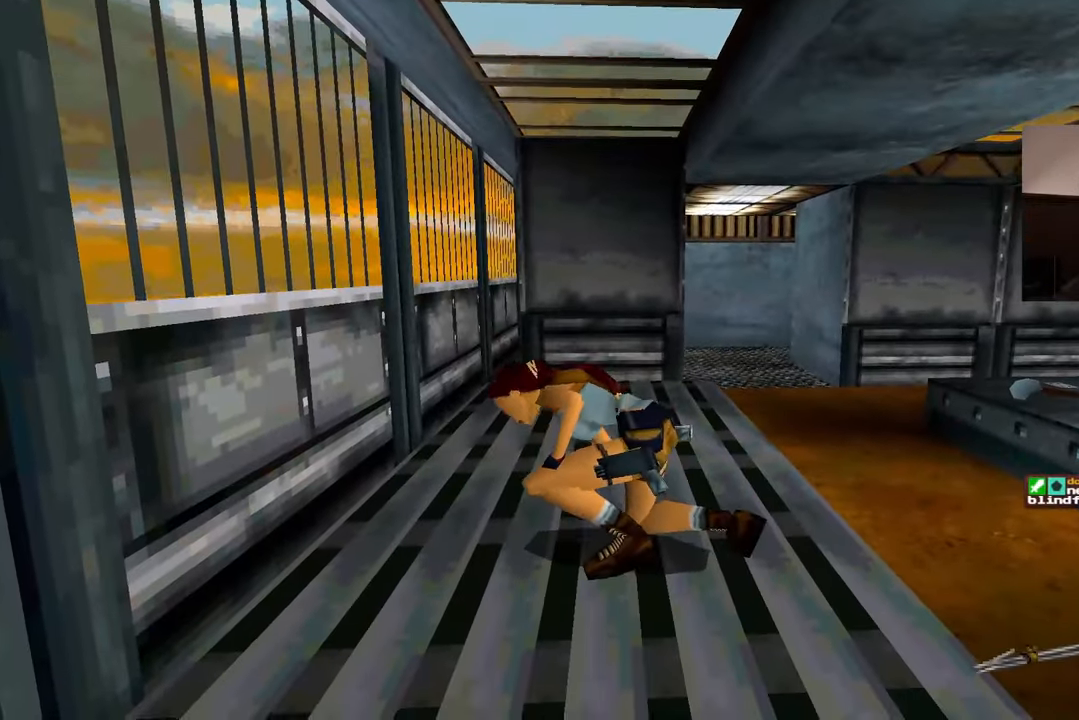
{"buttons": [], "left_stick": "up-right", "right_stick": "center", "events": []}
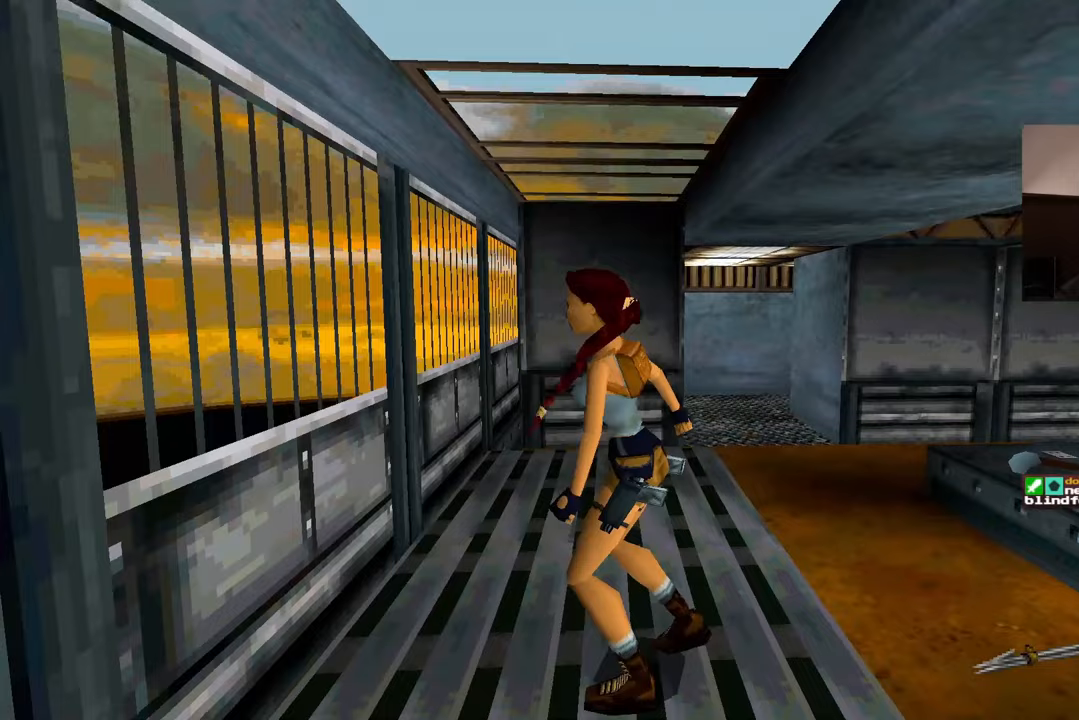
{"buttons": [], "left_stick": "up-right", "right_stick": "center", "events": [[350, "right_stick", "left"], [433, "right_stick", "center"]]}
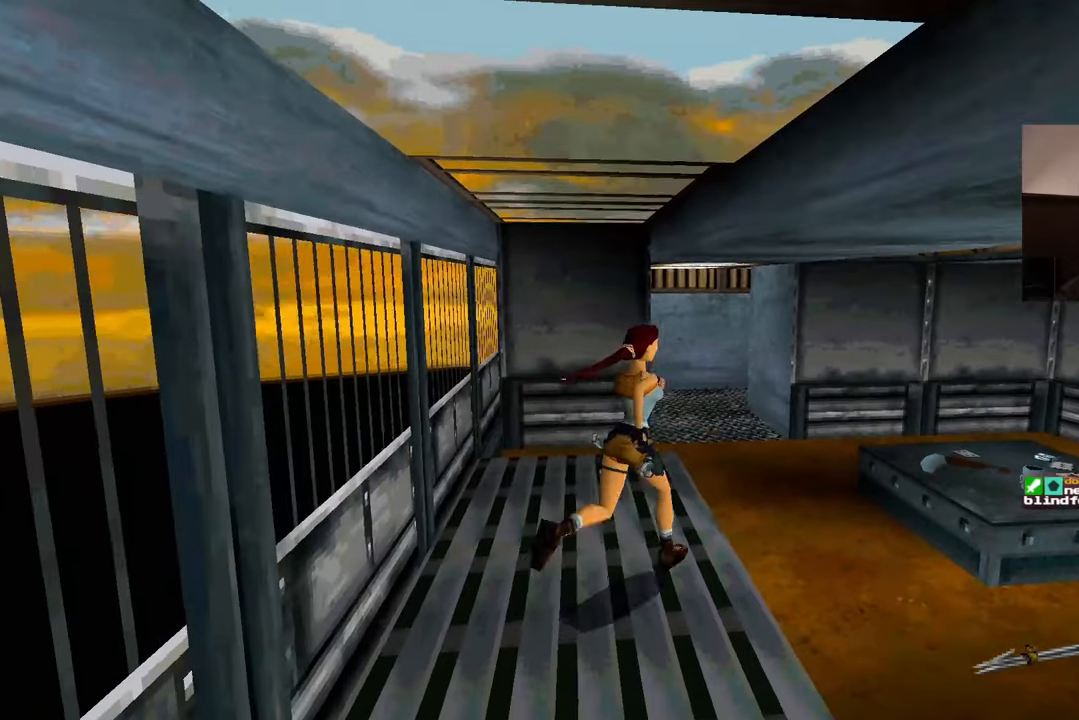
{"buttons": [], "left_stick": "up-right", "right_stick": "center", "events": []}
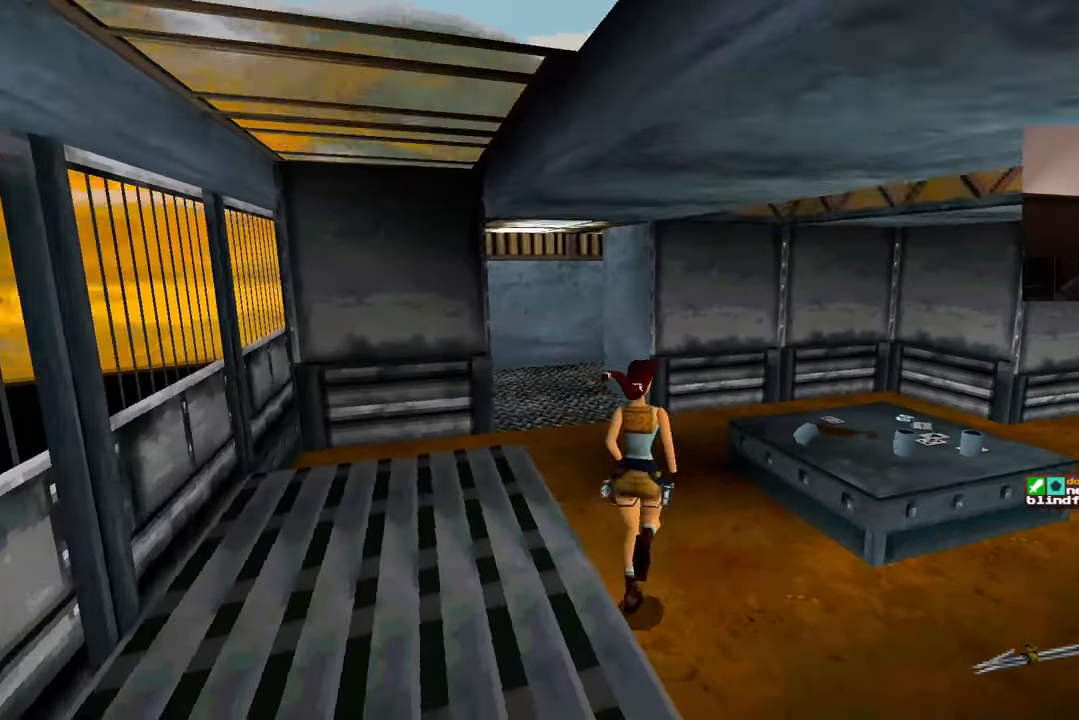
{"buttons": ["SQUARE"], "left_stick": "up", "right_stick": "center", "events": [[17, "right_stick", "left"], [67, "left_stick", "up"], [133, "right_stick", "center"], [433, "SQUARE", "down"]]}
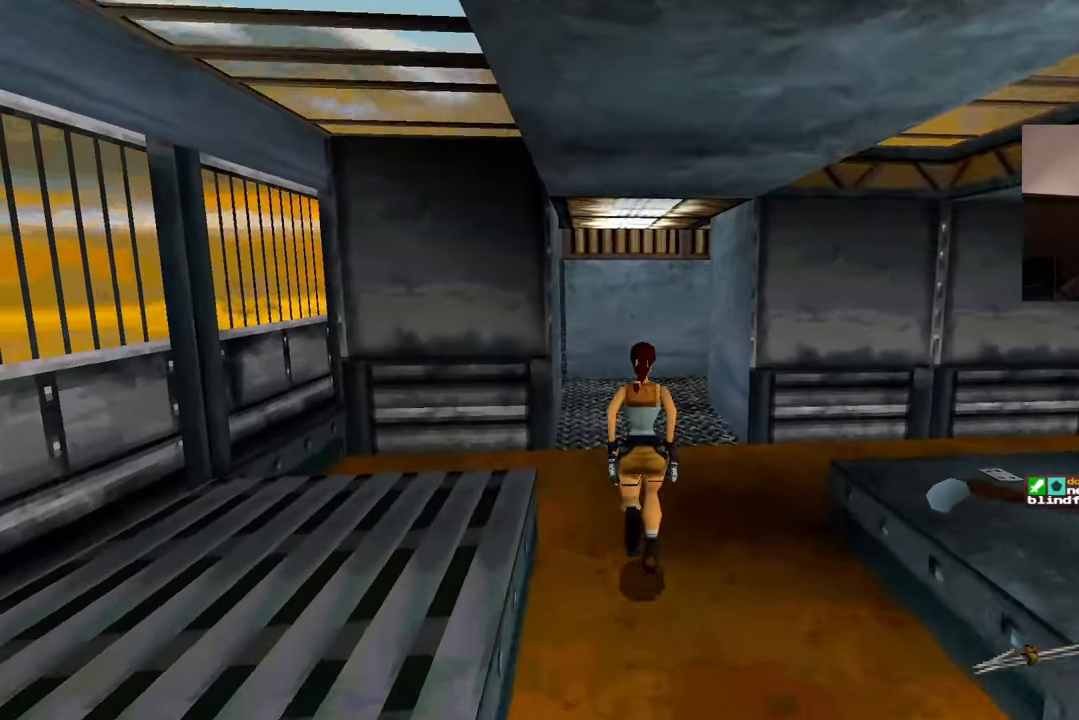
{"buttons": [], "left_stick": "up", "right_stick": "center"}
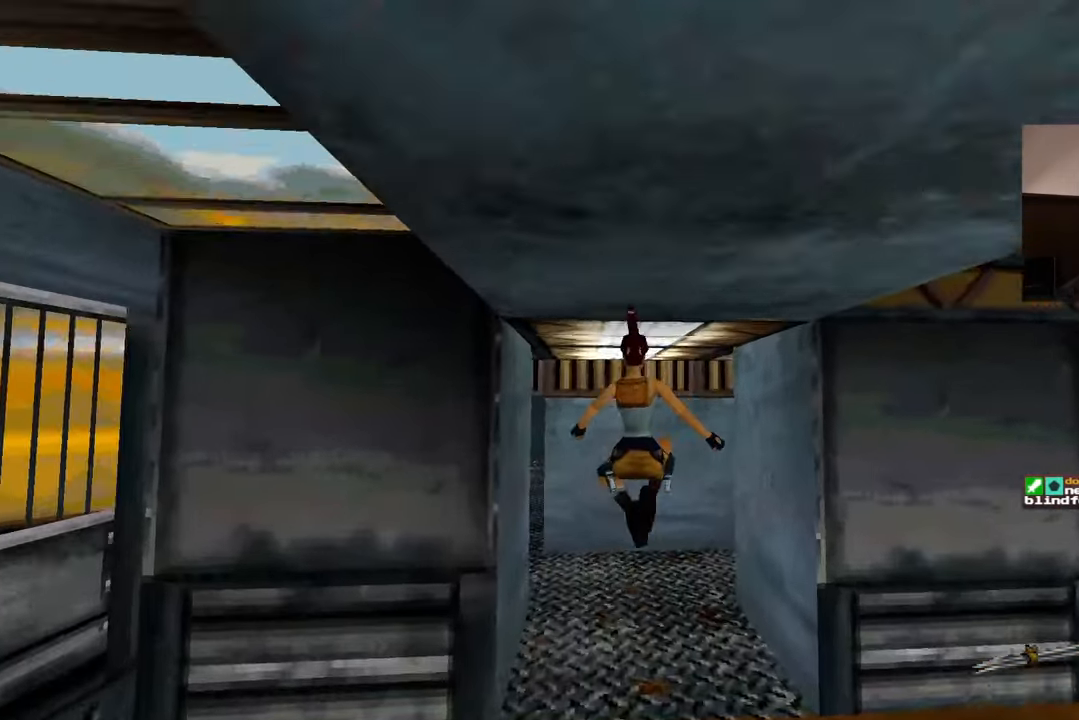
{"buttons": [], "left_stick": "up", "right_stick": "center", "events": [[33, "right_stick", "down-left"], [283, "right_stick", "center"]]}
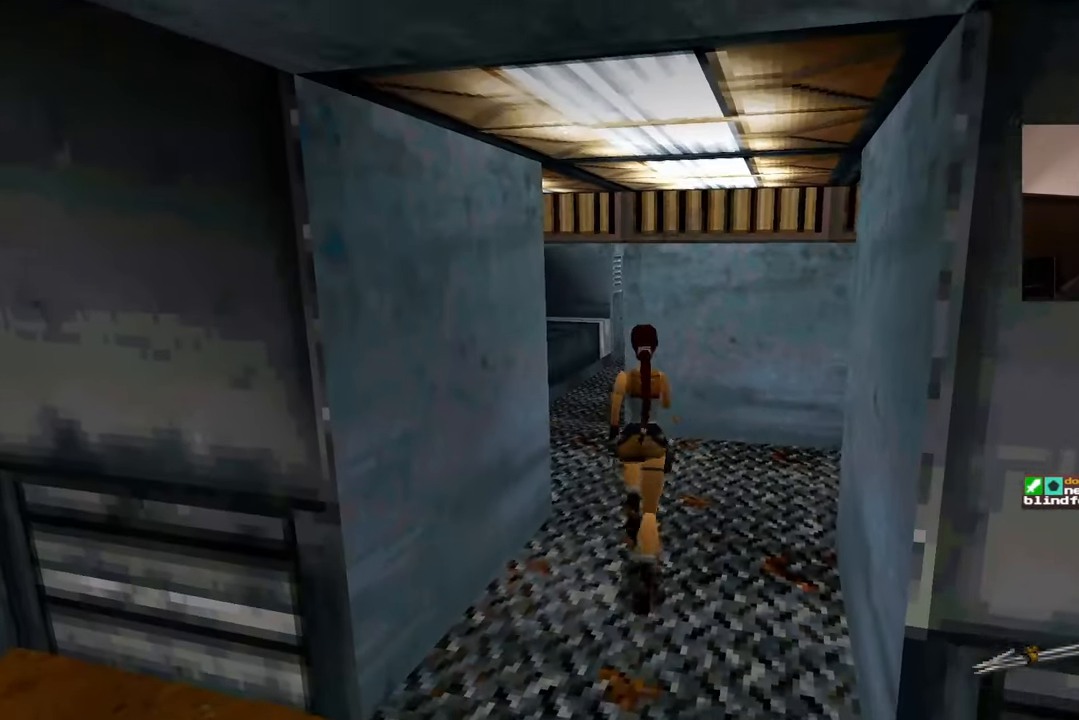
{"buttons": [], "left_stick": "up", "right_stick": "down-left", "events": [[50, "right_stick", "up"], [183, "right_stick", "center"], [450, "right_stick", "down-left"]]}
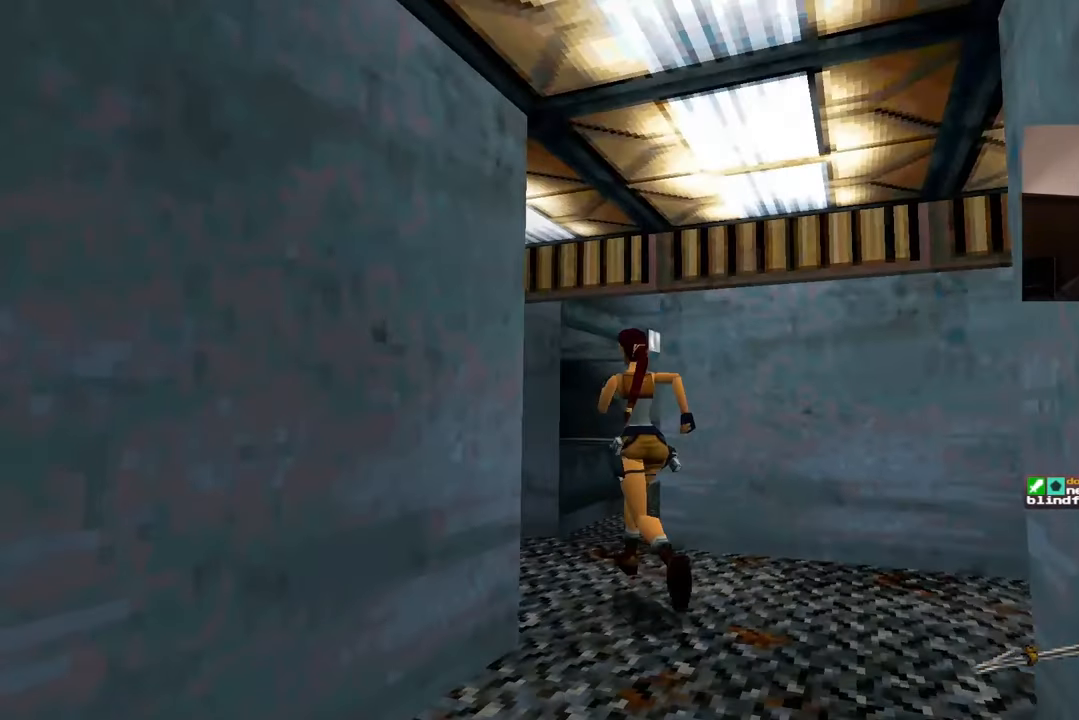
{"buttons": ["START"], "left_stick": "up", "right_stick": "right", "events": [[217, "right_stick", "center"], [450, "right_stick", "right"], [500, "START", "down"]]}
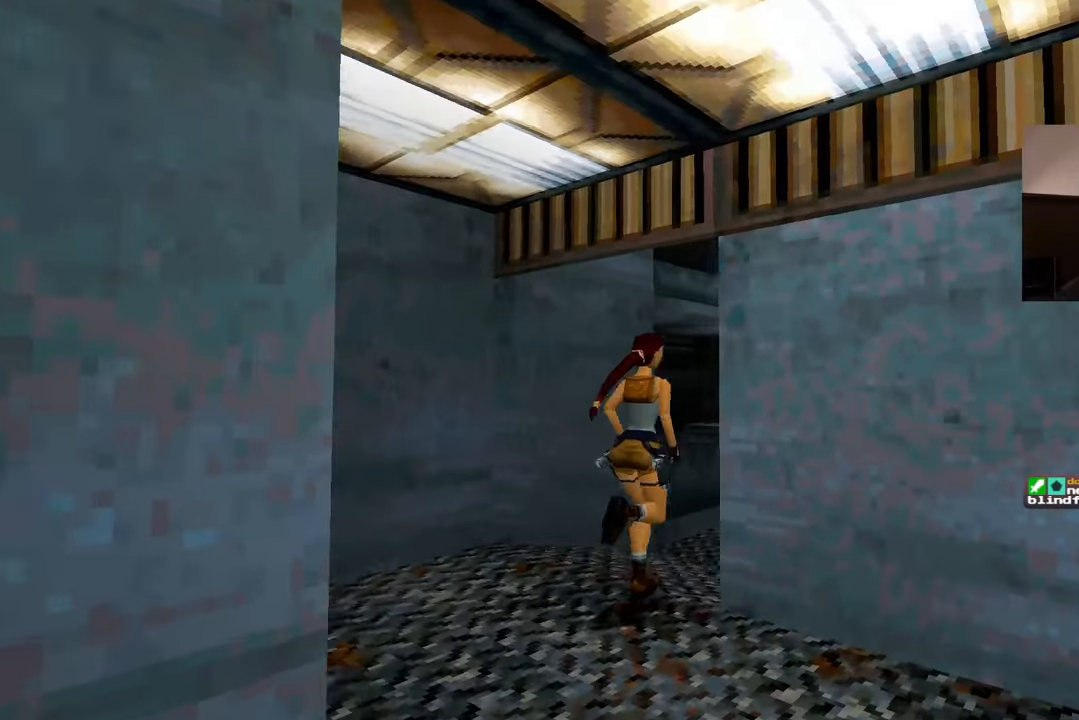
{"buttons": [], "left_stick": "up", "right_stick": "center"}
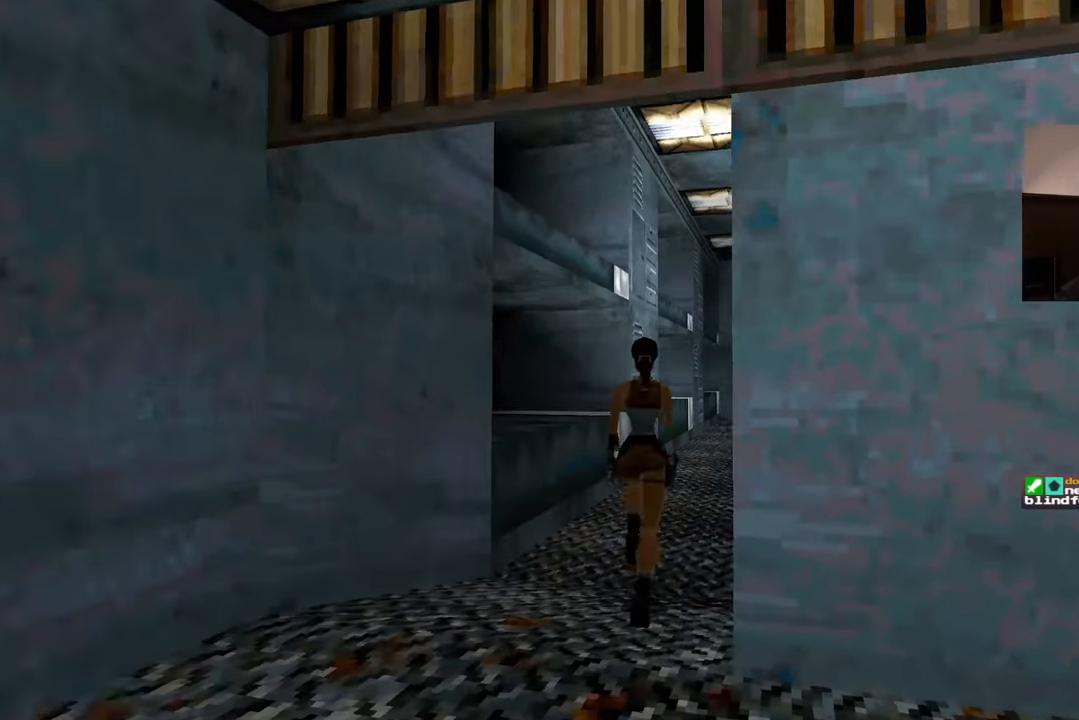
{"buttons": [], "left_stick": "up", "right_stick": "center", "events": []}